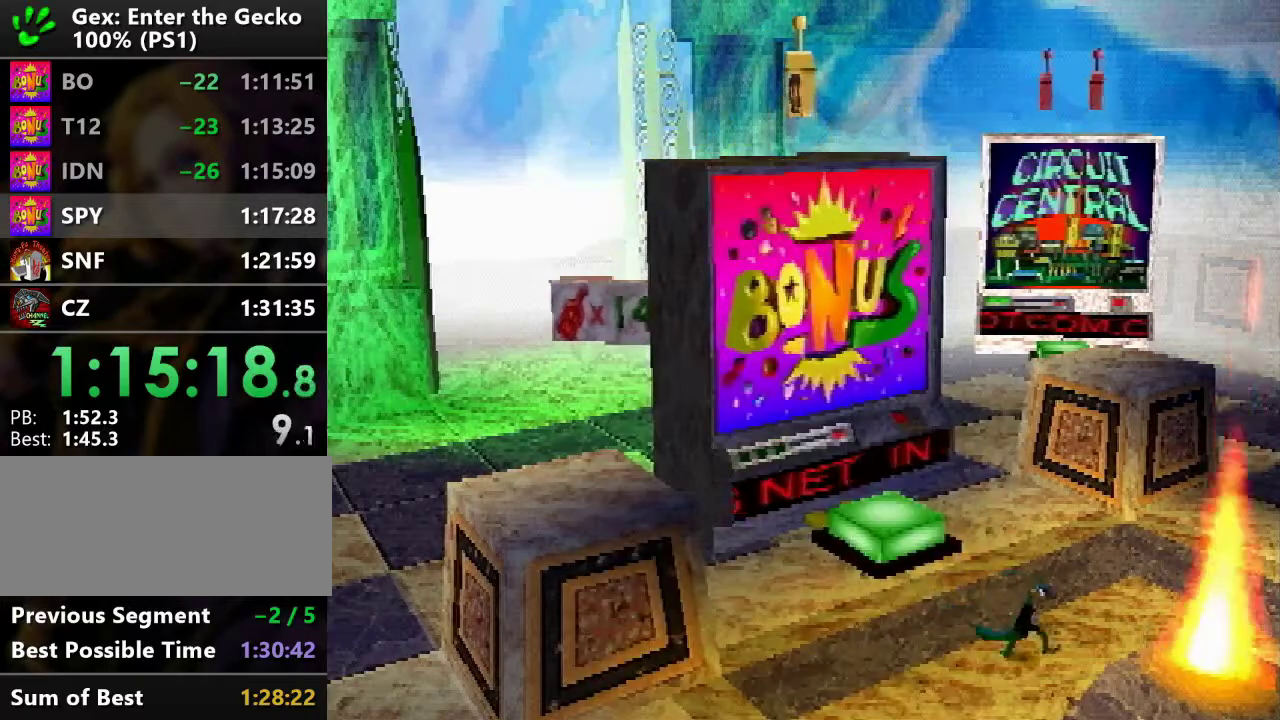
Gameplay with a controller (PlayStation layout); each line is a JSON object with the inputs held at the frame after it. "events" lists button and stick changes between this image and that frame as [ms after this image, input, new state], when the widget could be followed in between. Not read: L3 R3.
{"buttons": ["CROSS", "DPAD_DOWN"], "events": [[133, "CROSS", "up"], [317, "DPAD_RIGHT", "up"], [467, "CROSS", "down"]]}
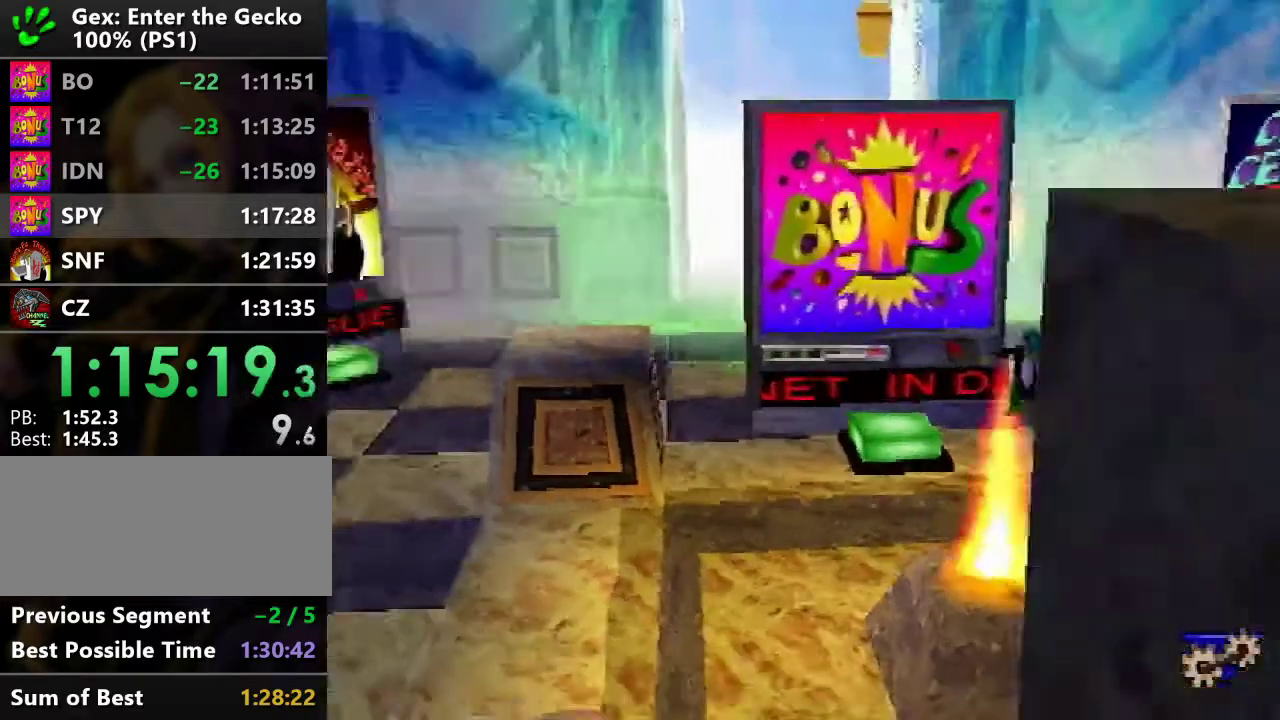
{"buttons": ["DPAD_DOWN"], "events": [[33, "CROSS", "up"], [100, "CROSS", "down"], [183, "CROSS", "up"]]}
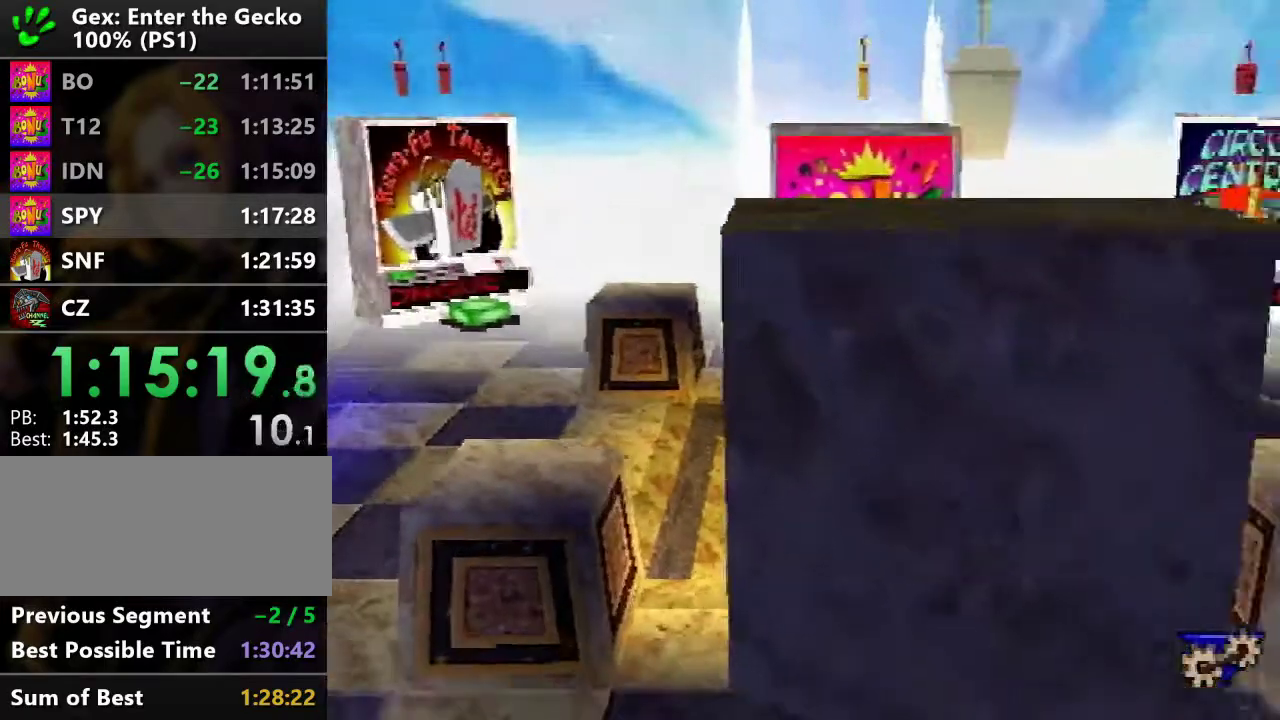
{"buttons": ["DPAD_DOWN"], "events": []}
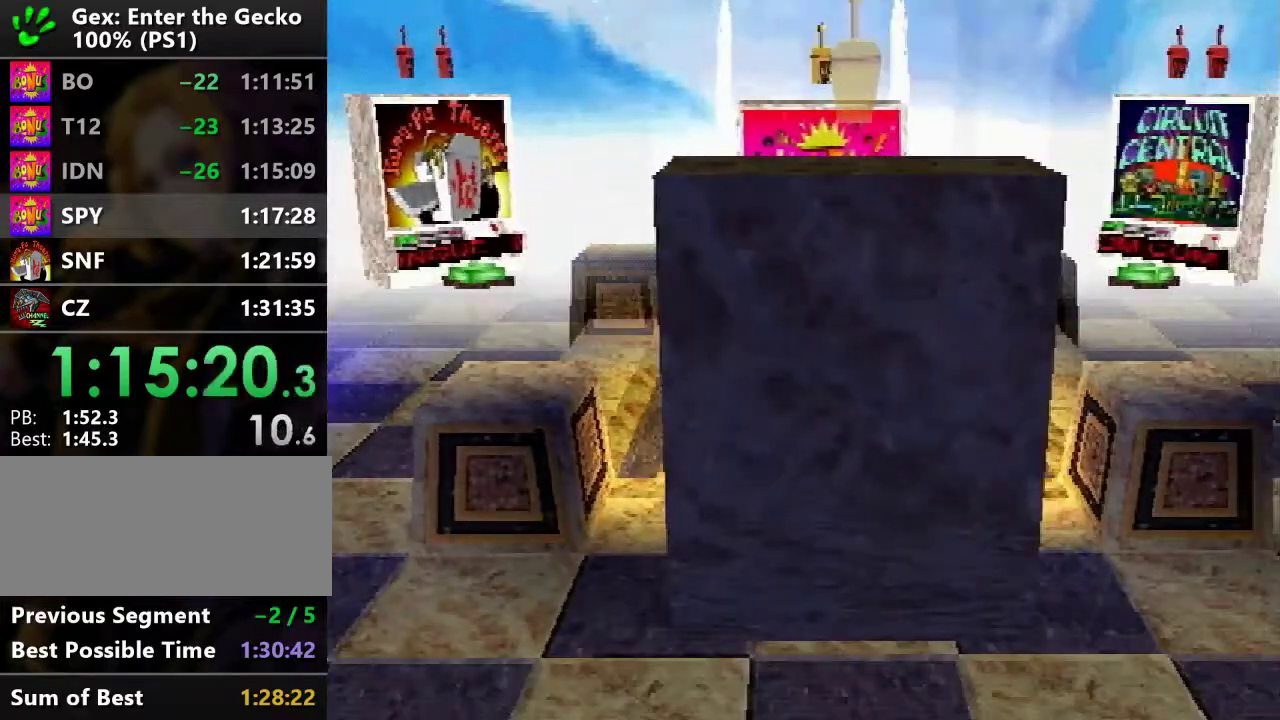
{"buttons": [], "events": [[50, "DPAD_DOWN", "up"]]}